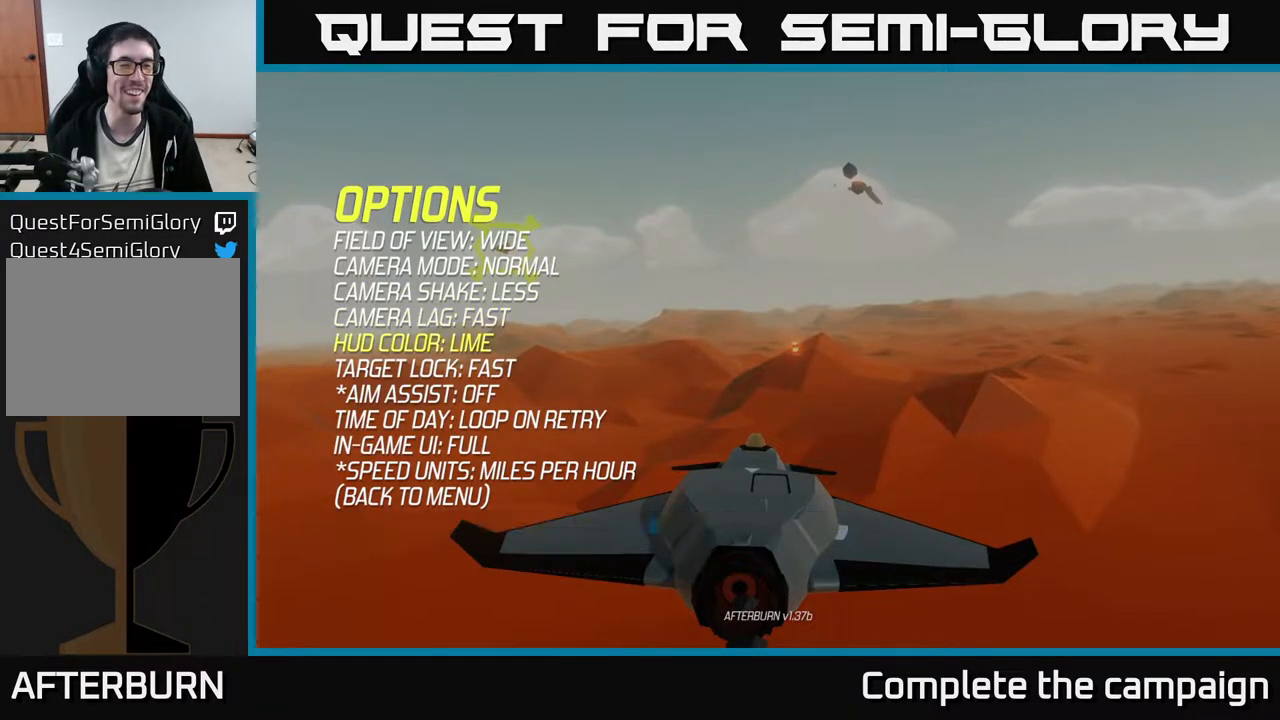
Gameplay with a controller (Xbox layout); each line is a JSON object with the inputs held at the frame after it. "events" lists button and stick changes between this image and that frame as [ms after this image, input, new state], when the widget could be followed in between. Not read: right_stick.
{"buttons": [], "left_stick": "center", "events": [[33, "left_stick", "down"], [133, "left_stick", "center"], [217, "left_stick", "down"], [267, "left_stick", "center"], [350, "left_stick", "down"], [433, "left_stick", "center"]]}
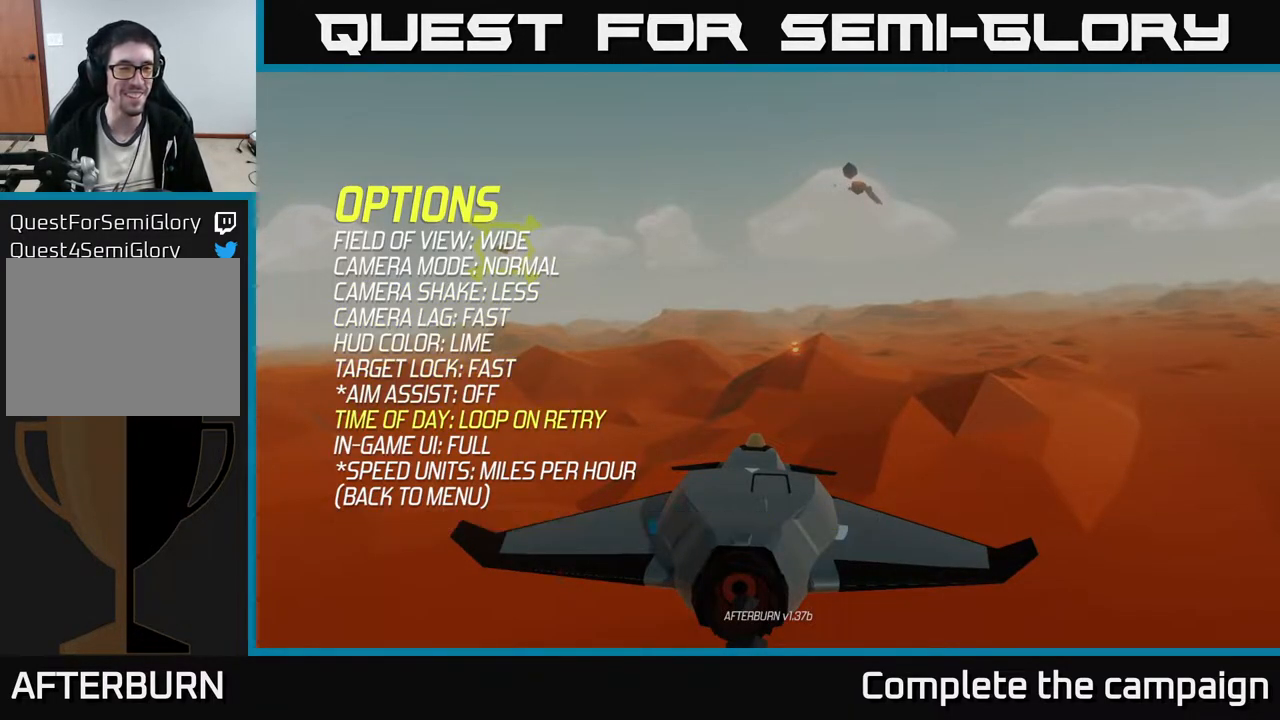
{"buttons": [], "left_stick": "center", "events": [[33, "left_stick", "down"], [100, "left_stick", "center"], [167, "left_stick", "down"], [250, "left_stick", "center"], [333, "left_stick", "down"], [433, "left_stick", "center"]]}
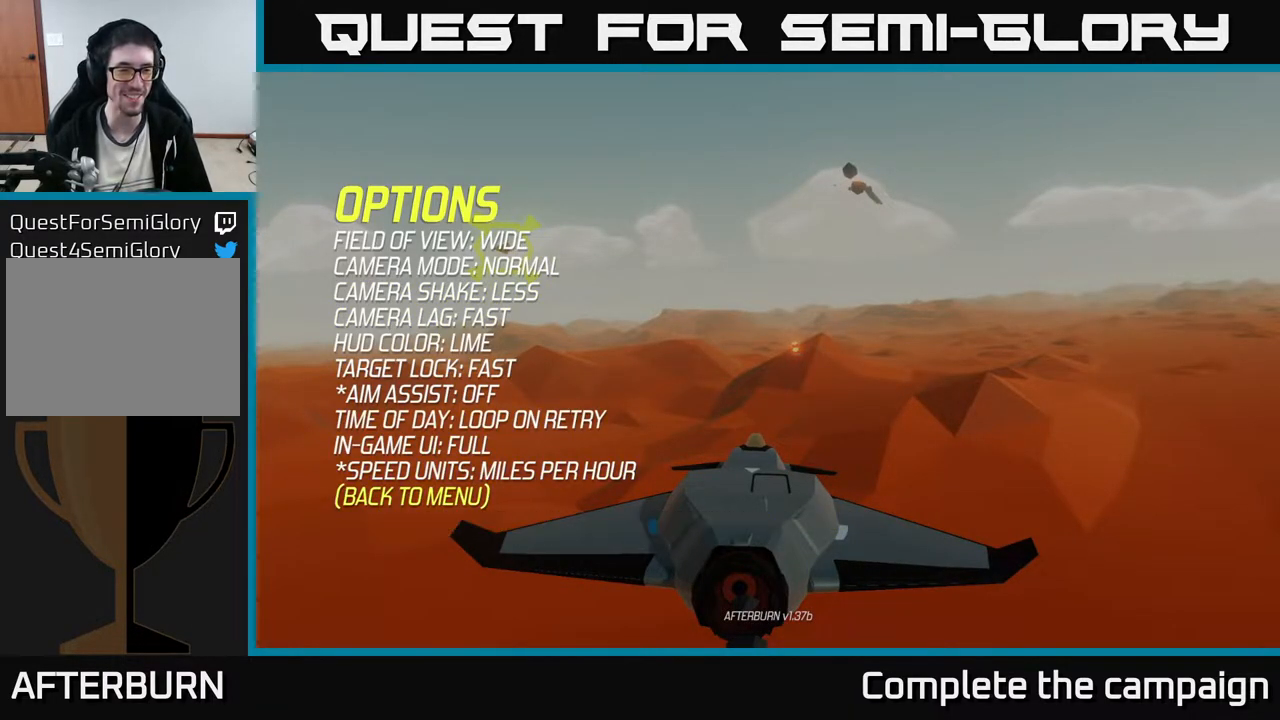
{"buttons": [], "left_stick": "center", "events": [[233, "A", "down"], [317, "A", "up"]]}
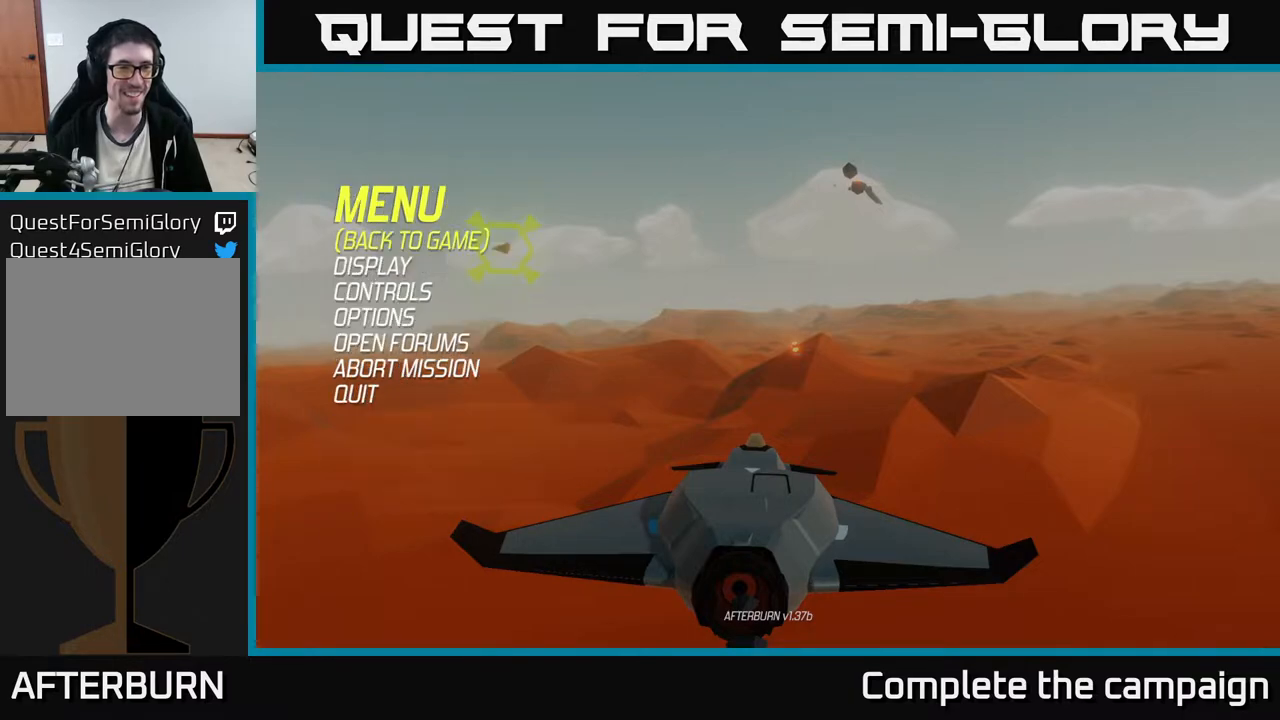
{"buttons": [], "left_stick": "down", "events": [[233, "left_stick", "down"], [383, "left_stick", "center"], [467, "left_stick", "down"]]}
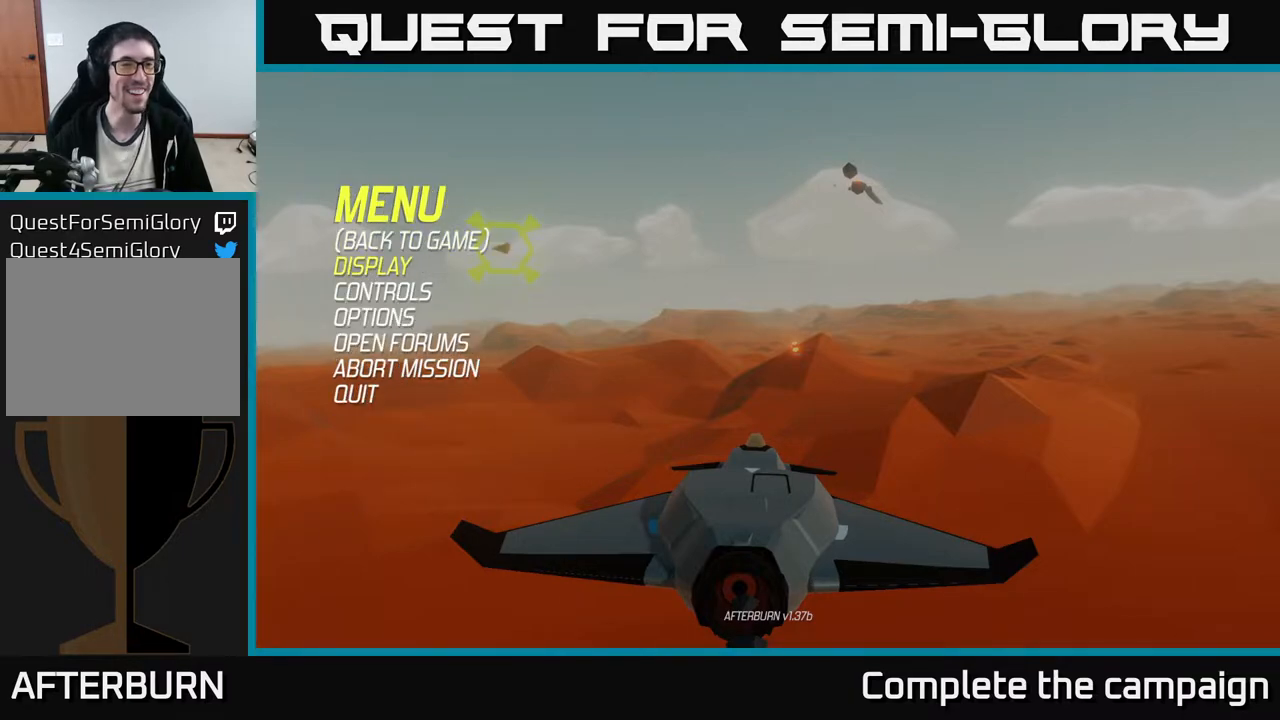
{"buttons": [], "left_stick": "center", "events": [[67, "left_stick", "center"]]}
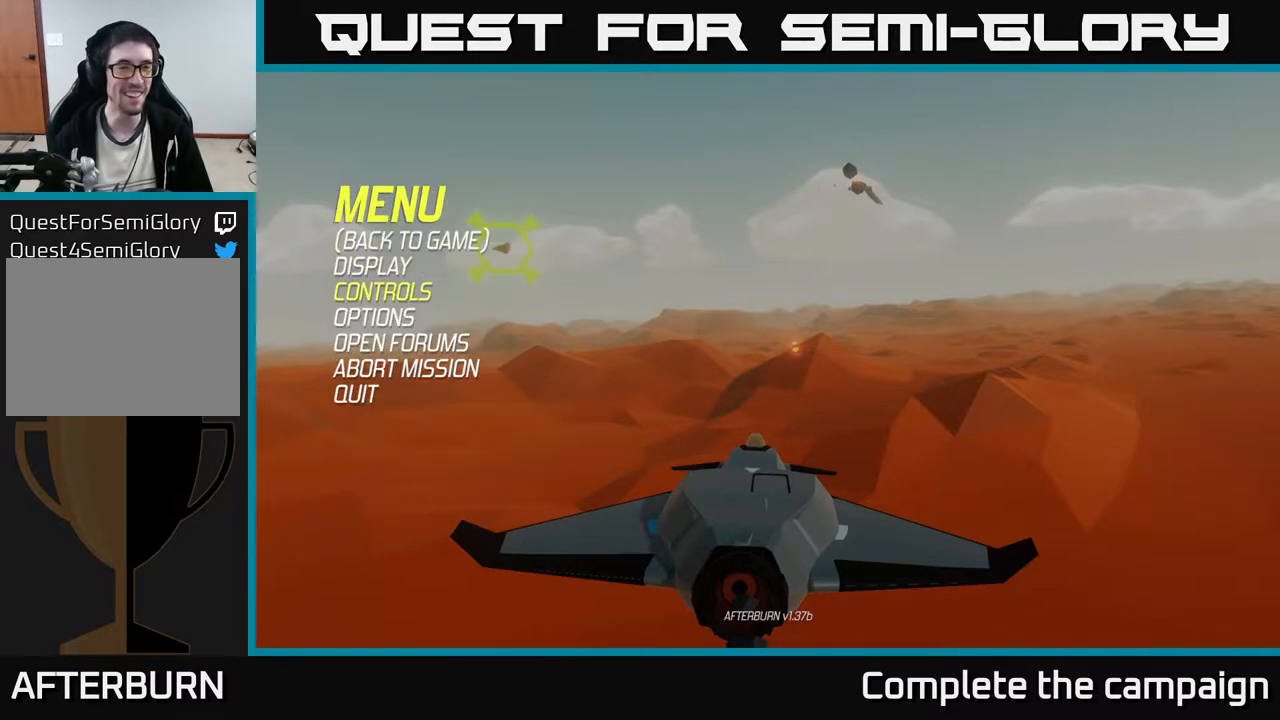
{"buttons": [], "left_stick": "center", "events": []}
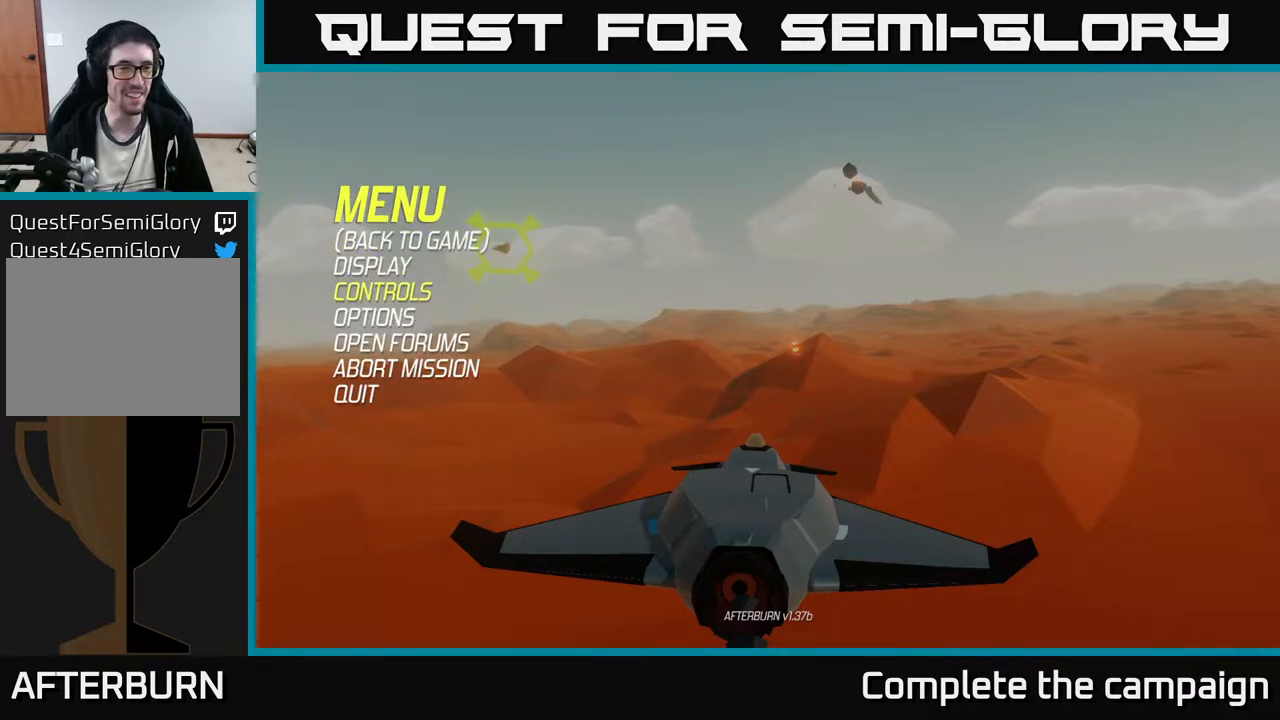
{"buttons": ["A"], "left_stick": "center", "events": [[33, "left_stick", "down"], [183, "left_stick", "center"], [433, "A", "down"]]}
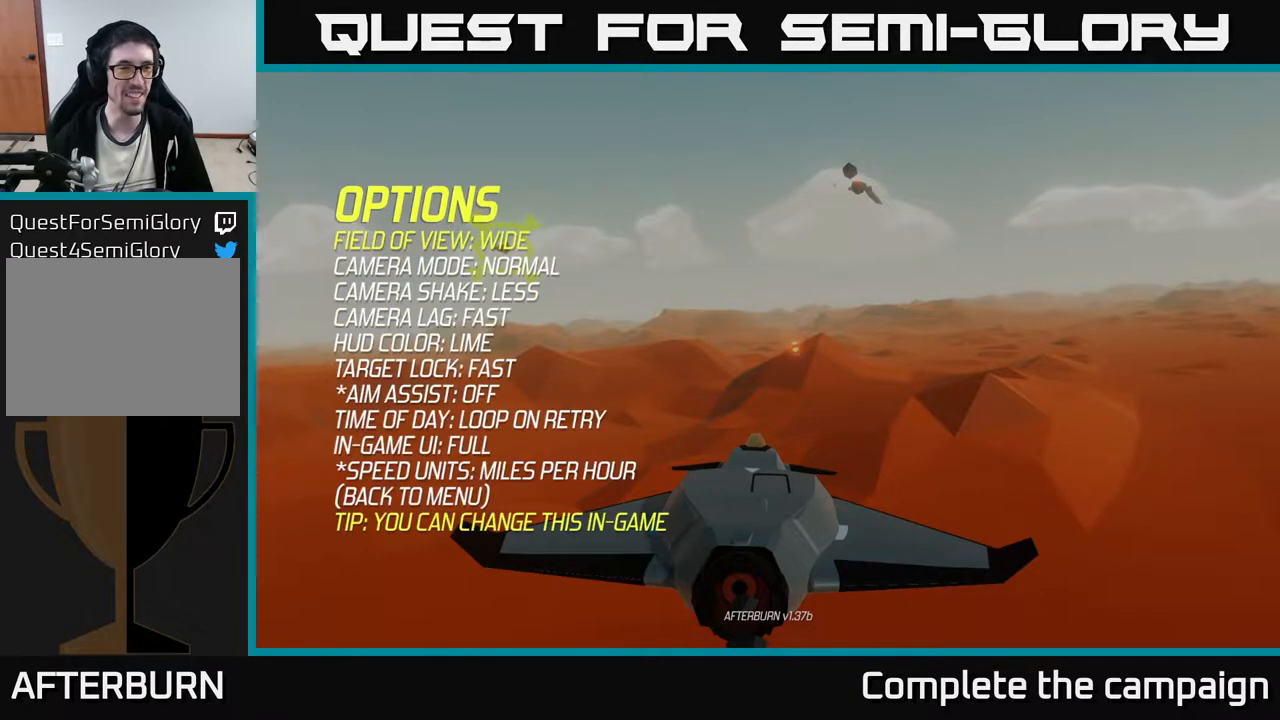
{"buttons": [], "left_stick": "center", "events": [[33, "A", "up"]]}
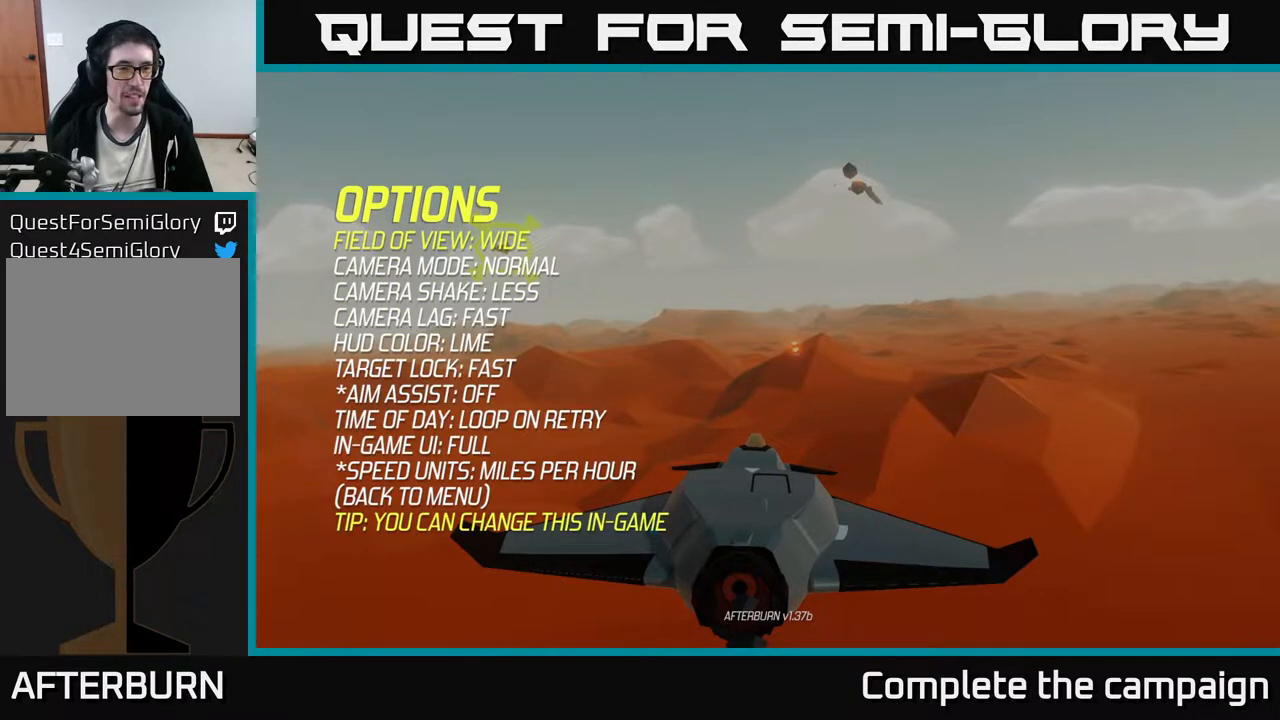
{"buttons": [], "left_stick": "center", "events": []}
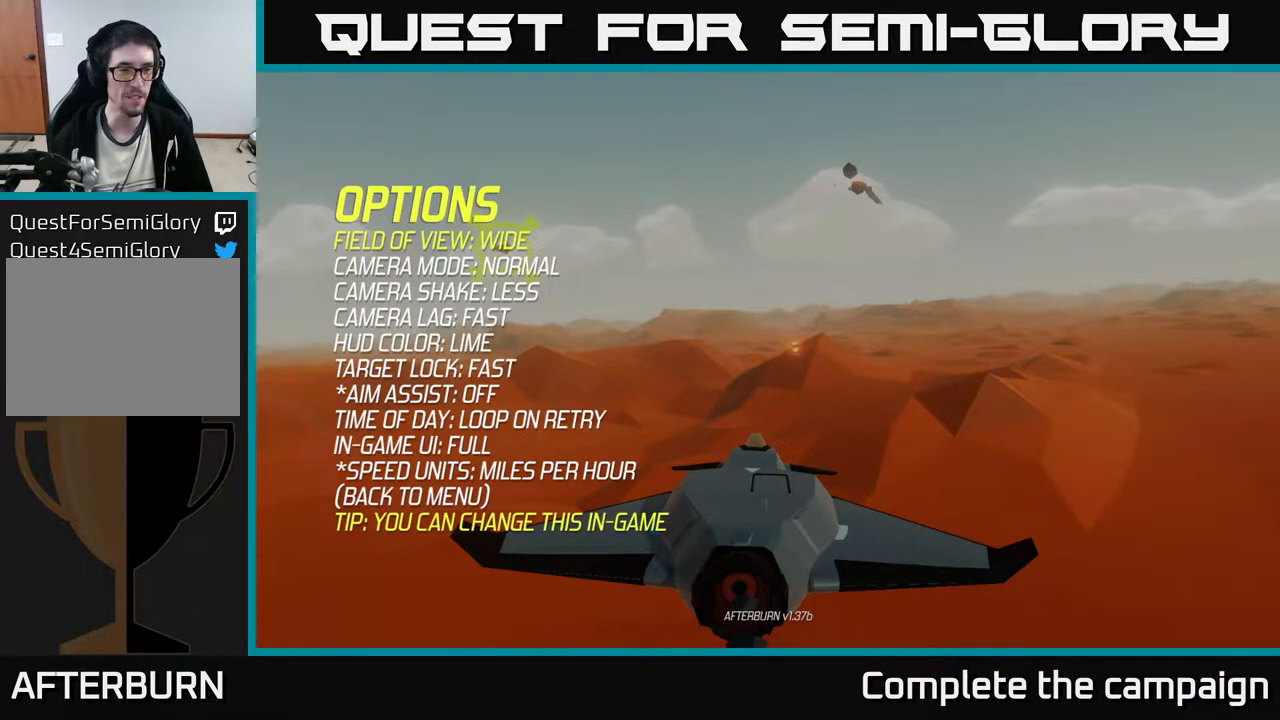
{"buttons": [], "left_stick": "down", "events": [[483, "left_stick", "down"]]}
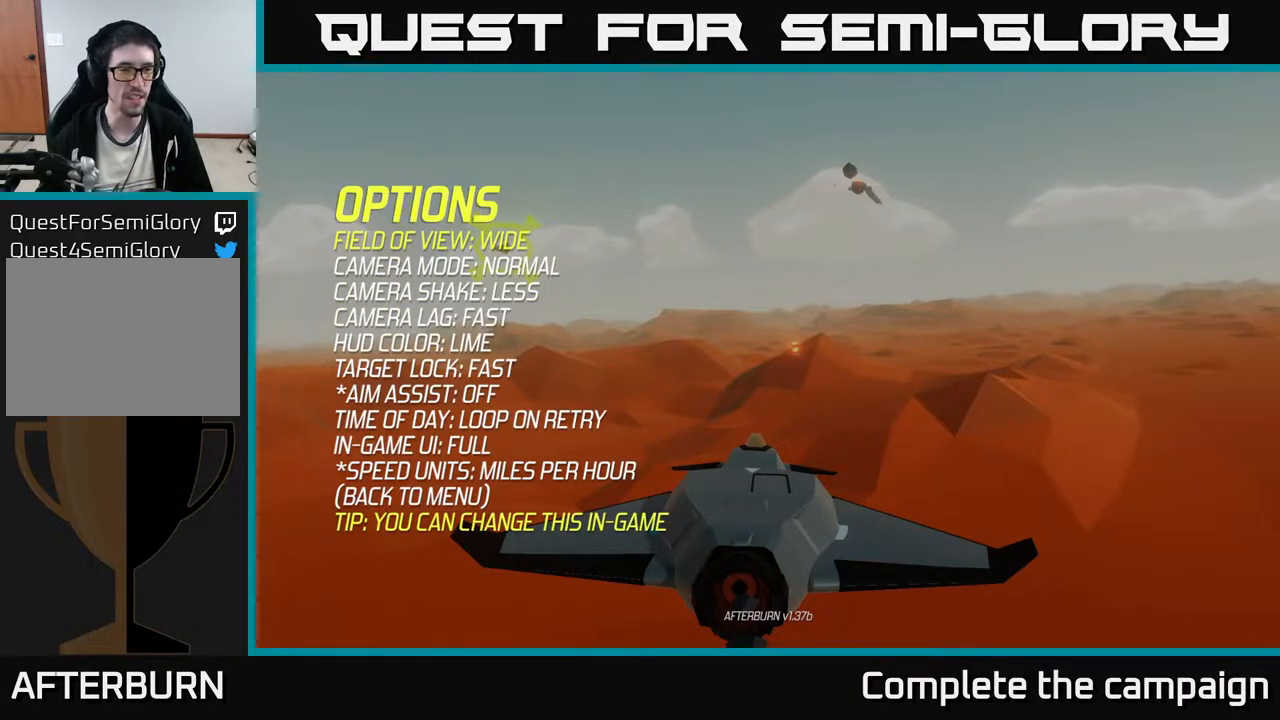
{"buttons": [], "left_stick": "center", "events": [[167, "left_stick", "center"]]}
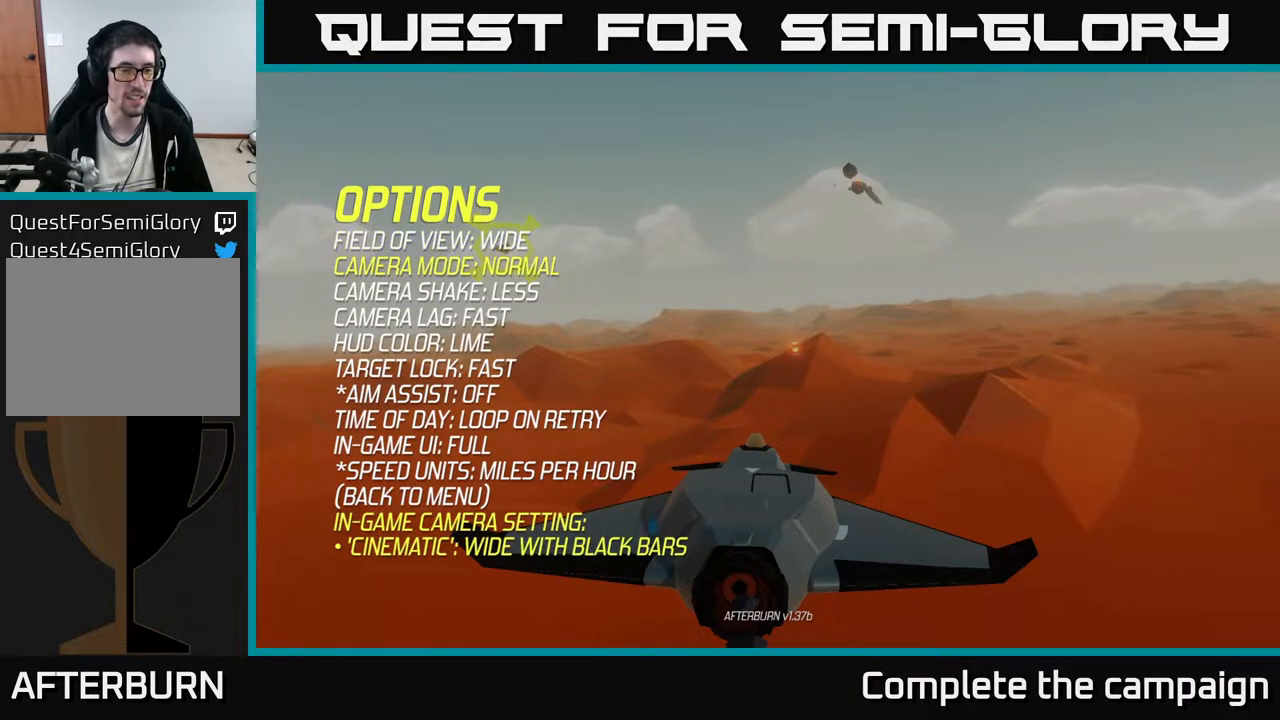
{"buttons": [], "left_stick": "down", "events": [[67, "left_stick", "down"], [283, "left_stick", "center"], [450, "left_stick", "down"]]}
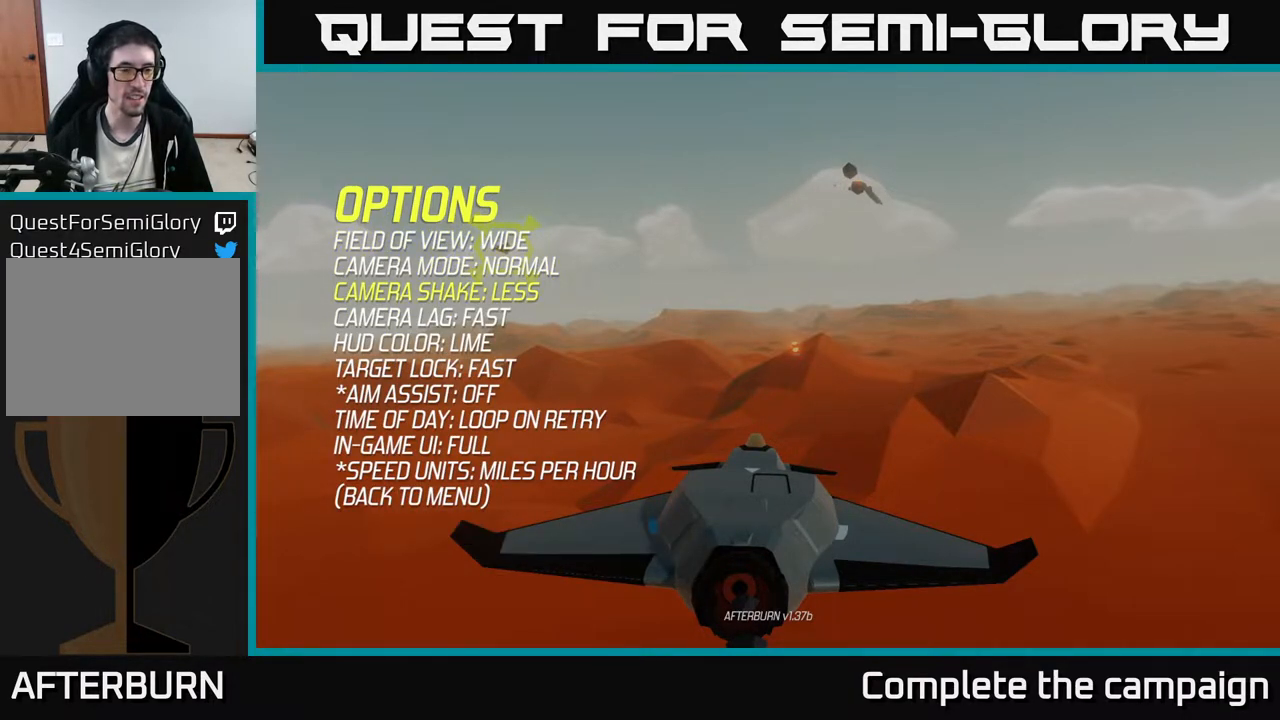
{"buttons": [], "left_stick": "center", "events": [[133, "left_stick", "center"], [267, "left_stick", "down"], [433, "left_stick", "center"]]}
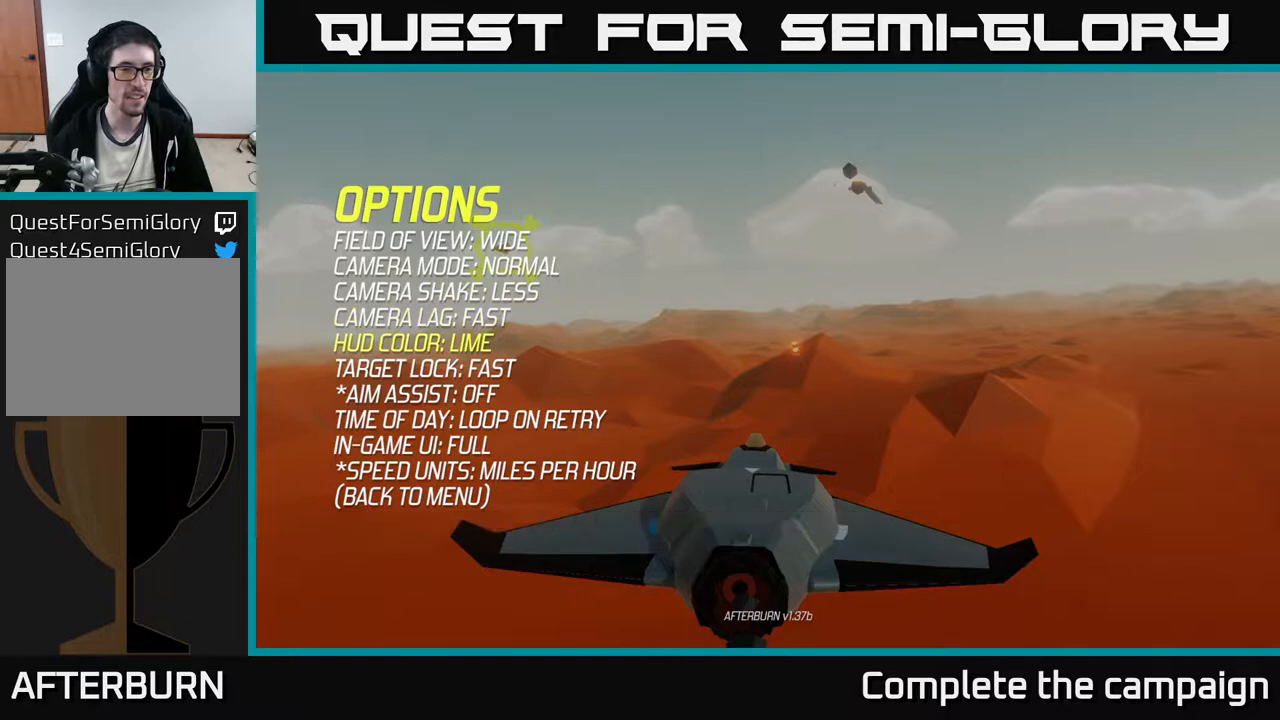
{"buttons": [], "left_stick": "center", "events": [[117, "left_stick", "down"], [283, "left_stick", "center"]]}
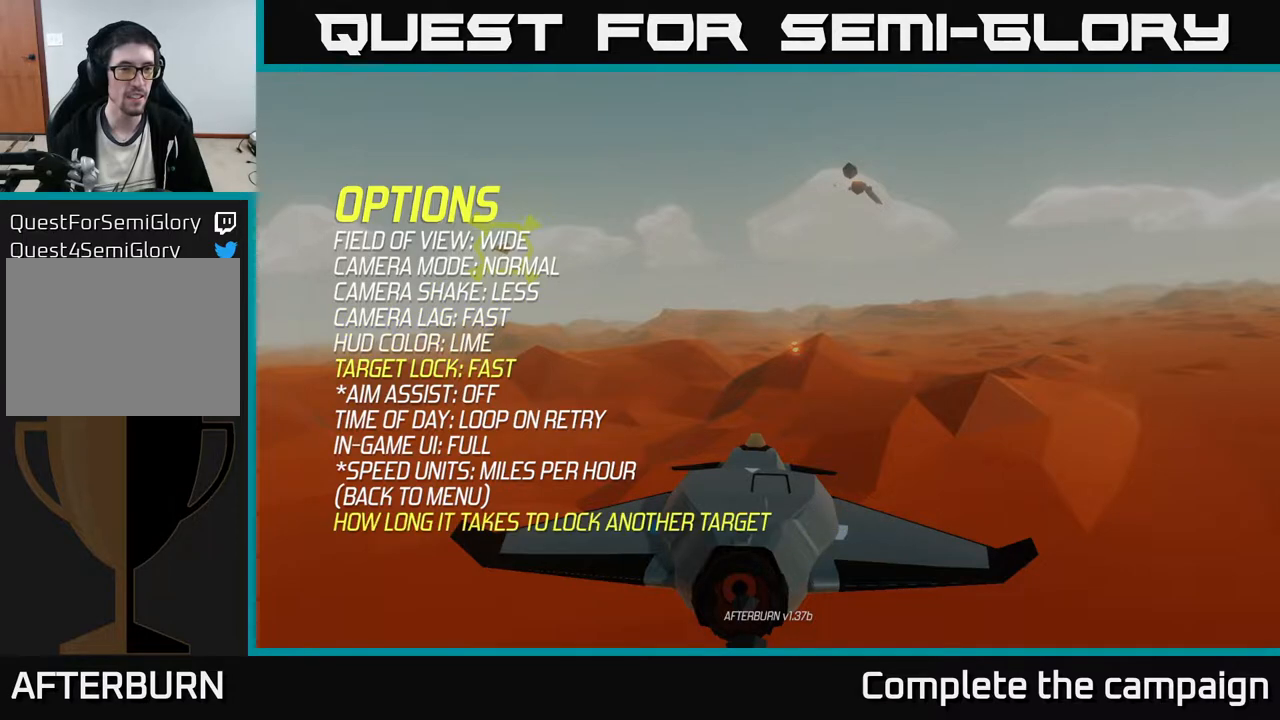
{"buttons": [], "left_stick": "center", "events": []}
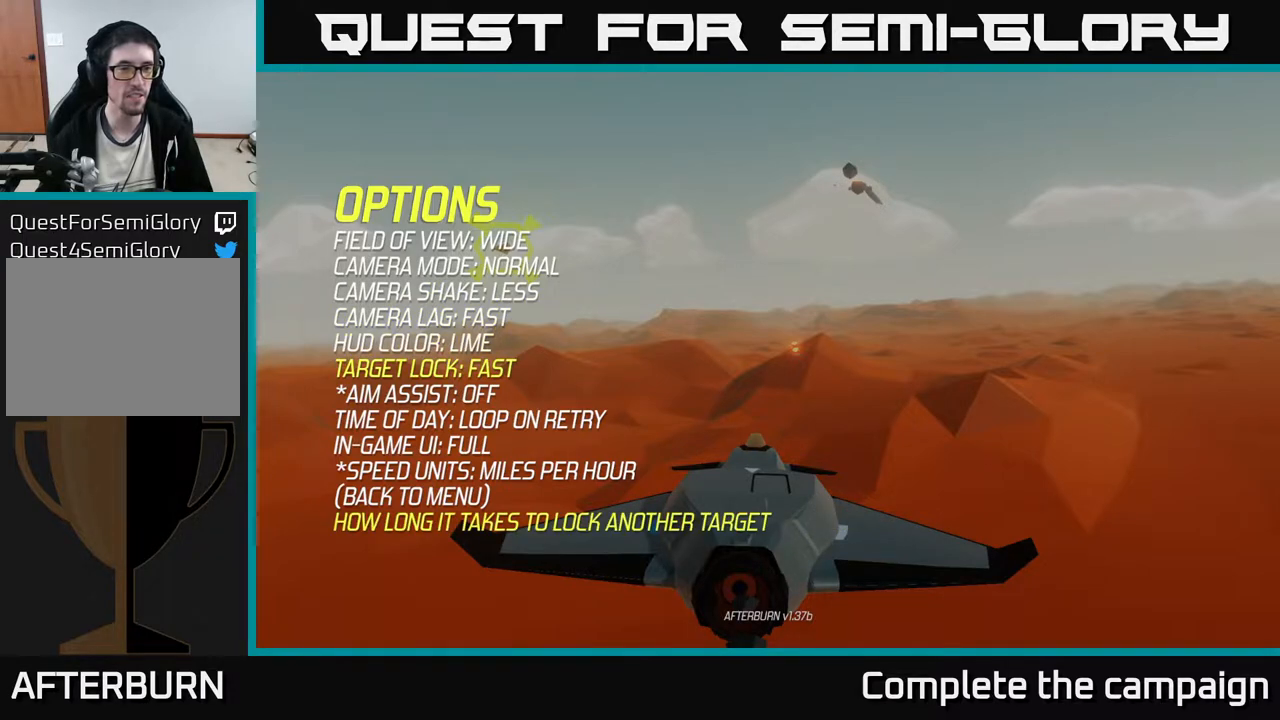
{"buttons": [], "left_stick": "center", "events": [[250, "left_stick", "up"], [433, "left_stick", "center"]]}
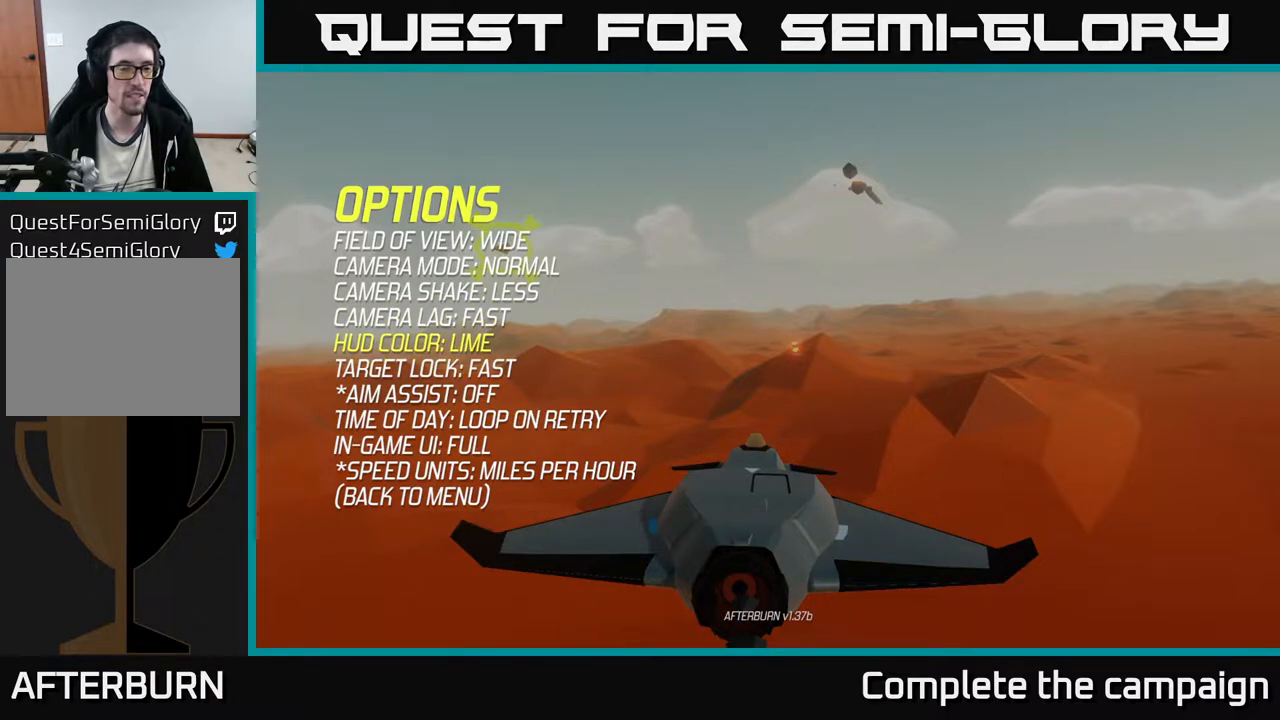
{"buttons": [], "left_stick": "center", "events": []}
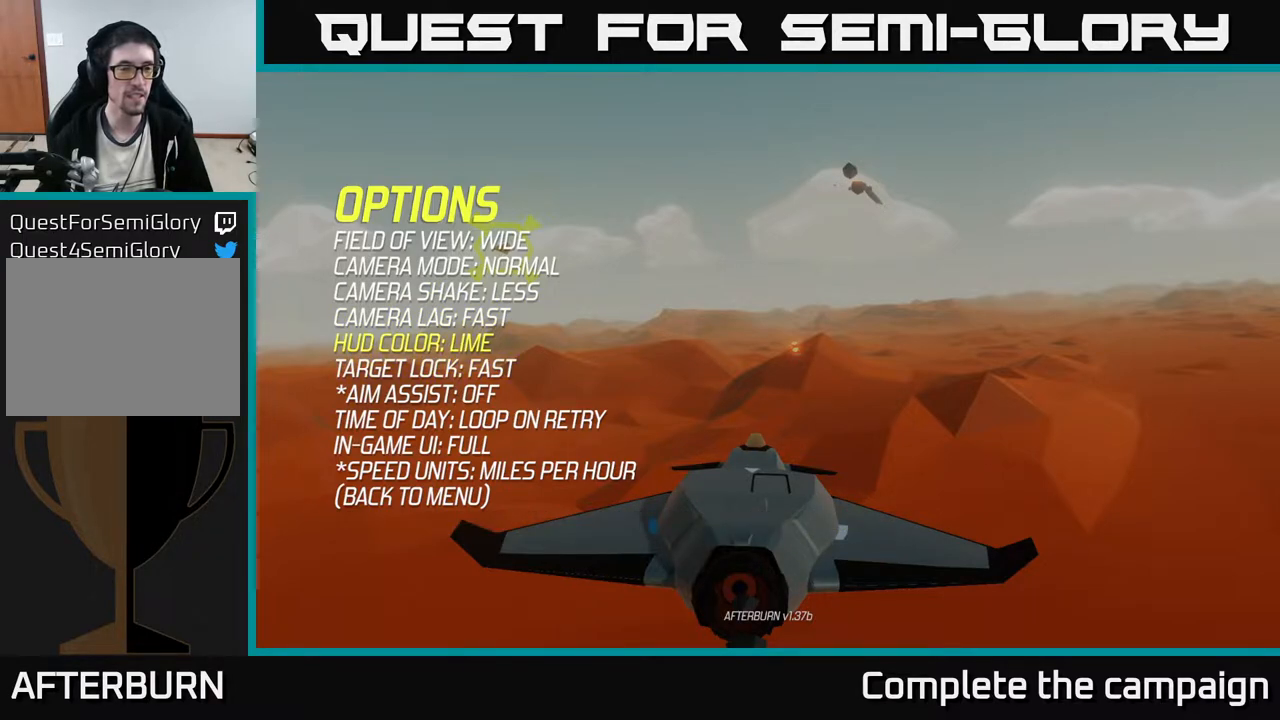
{"buttons": [], "left_stick": "center", "events": []}
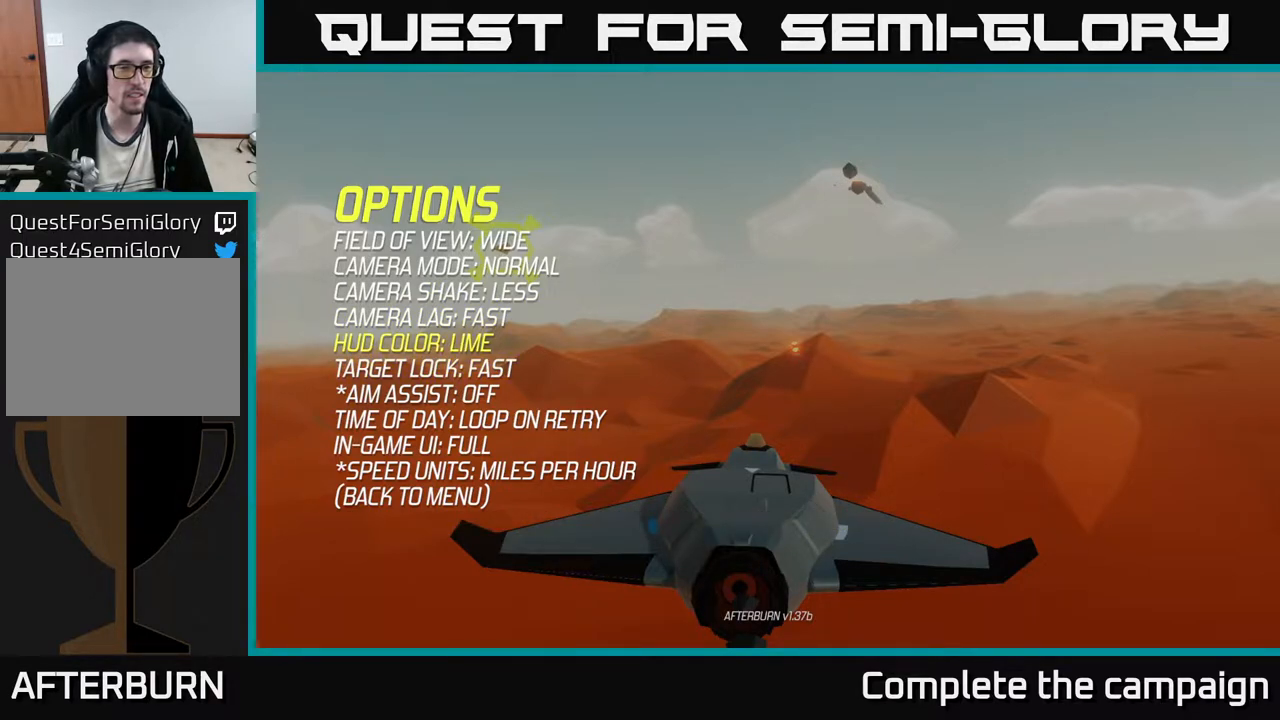
{"buttons": [], "left_stick": "center", "events": [[350, "left_stick", "down"], [483, "left_stick", "center"]]}
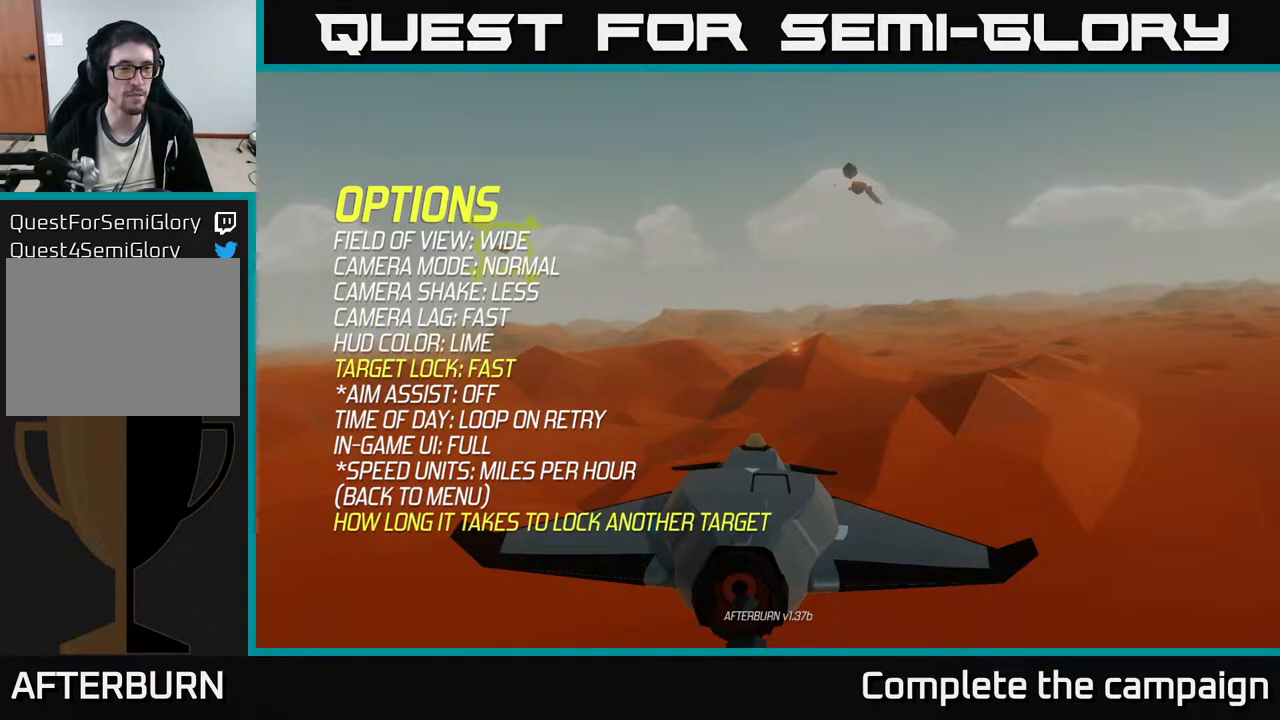
{"buttons": [], "left_stick": "down", "events": [[133, "left_stick", "down"], [283, "left_stick", "center"], [400, "left_stick", "down"]]}
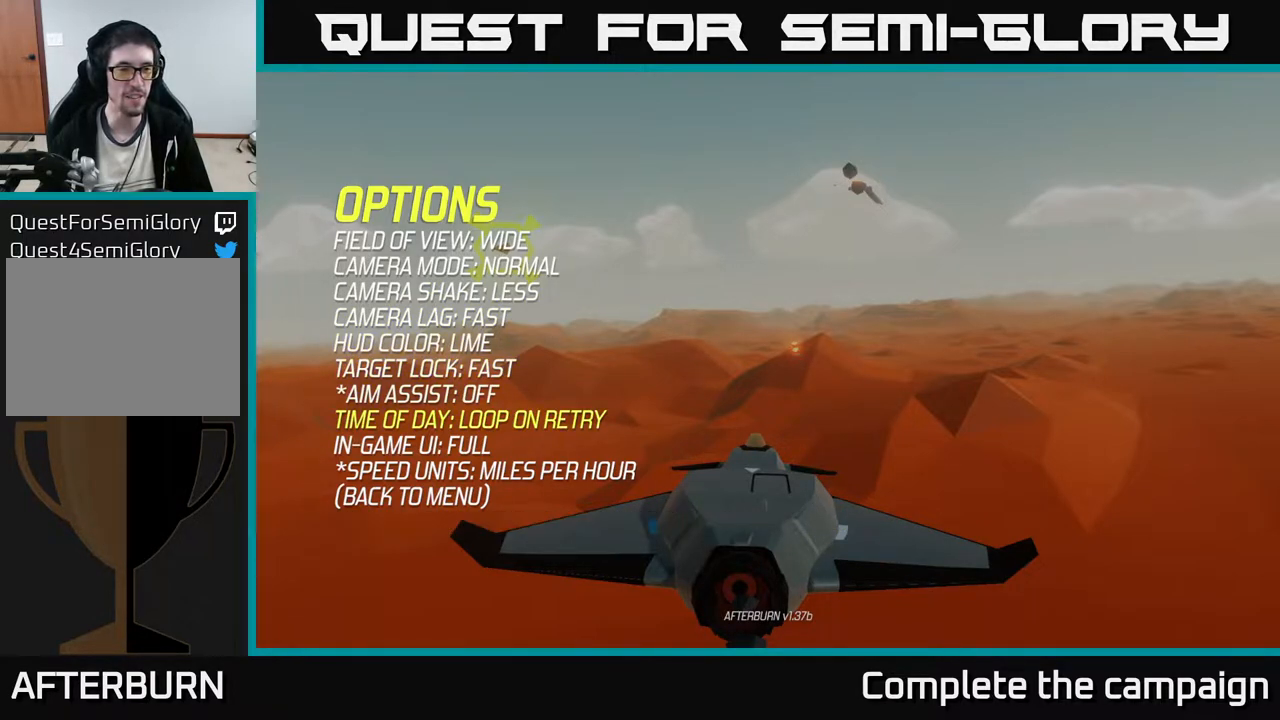
{"buttons": [], "left_stick": "down", "events": [[33, "left_stick", "center"], [183, "left_stick", "down"], [283, "left_stick", "center"], [400, "left_stick", "down"]]}
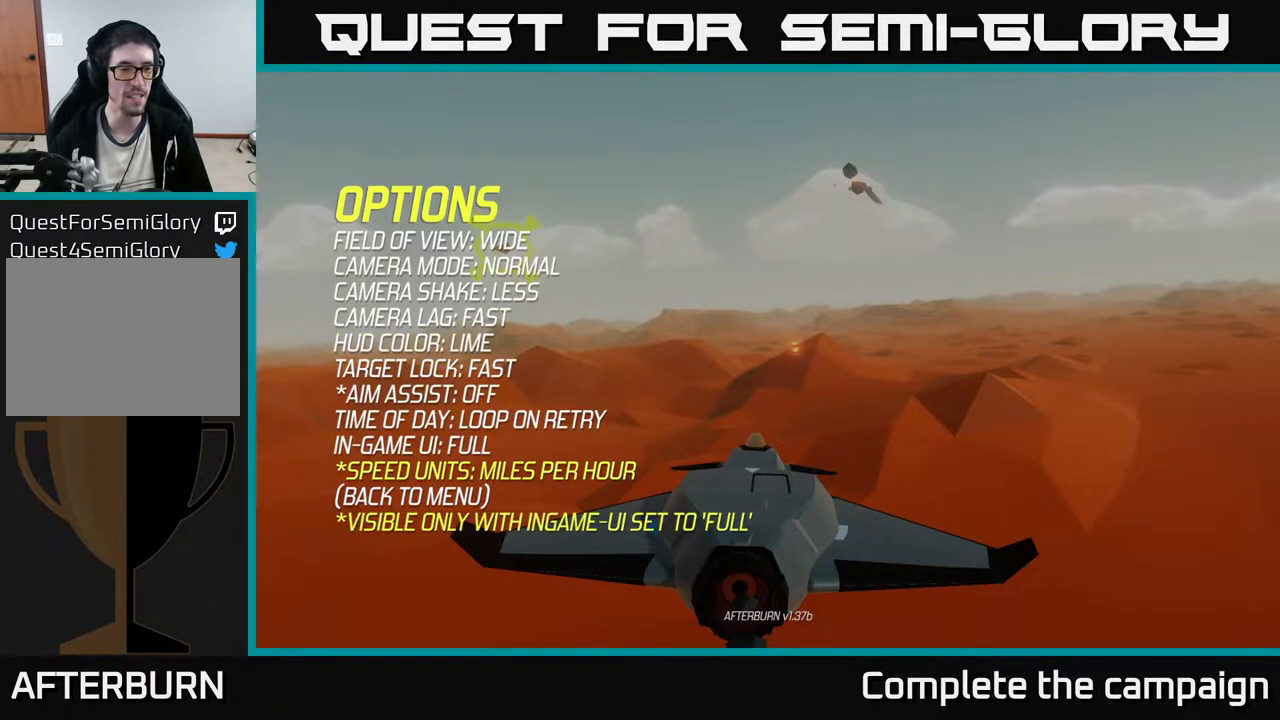
{"buttons": [], "left_stick": "down", "events": [[33, "left_stick", "center"], [117, "left_stick", "down"], [250, "left_stick", "center"], [400, "left_stick", "down"]]}
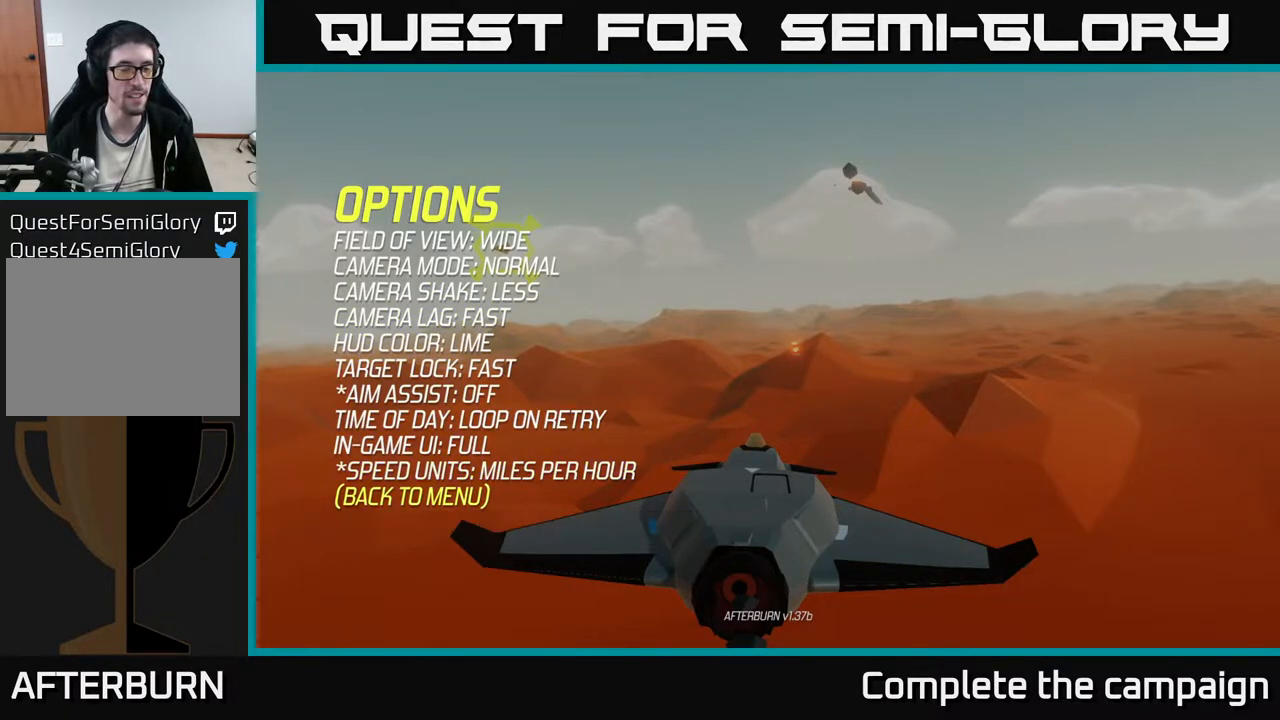
{"buttons": [], "left_stick": "center", "events": [[33, "left_stick", "center"], [267, "A", "down"], [417, "A", "up"]]}
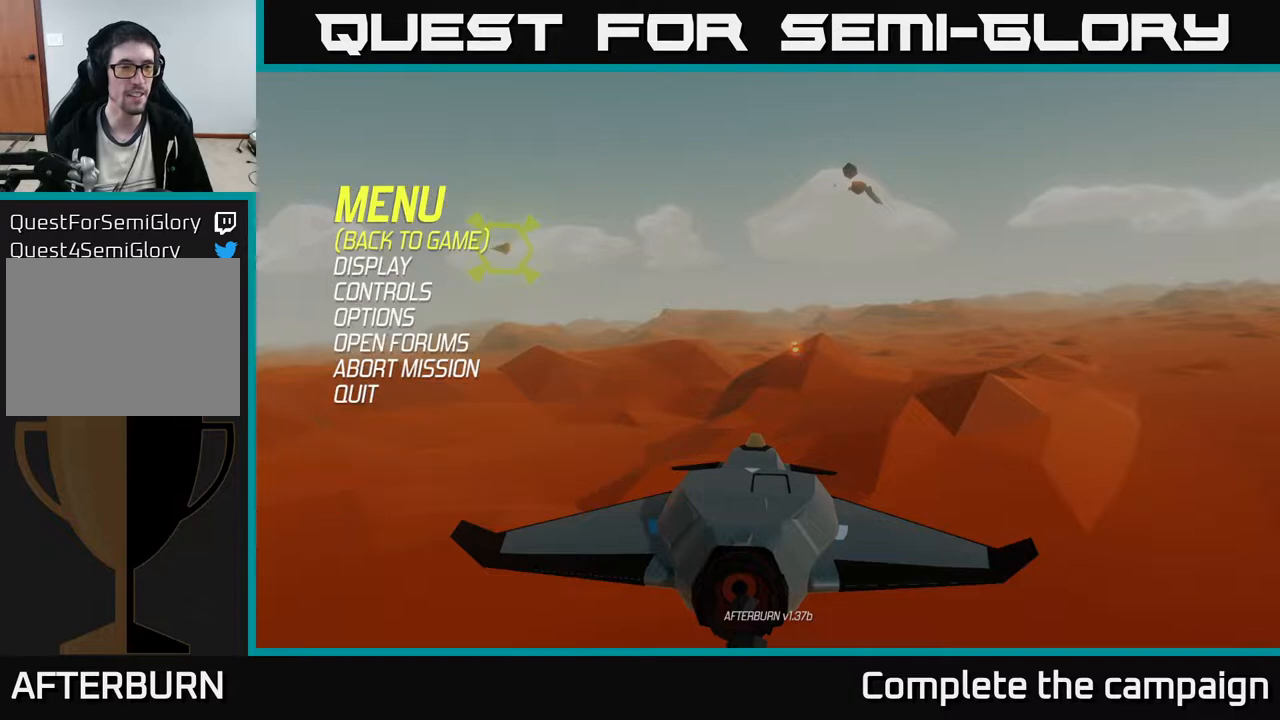
{"buttons": [], "left_stick": "center", "events": []}
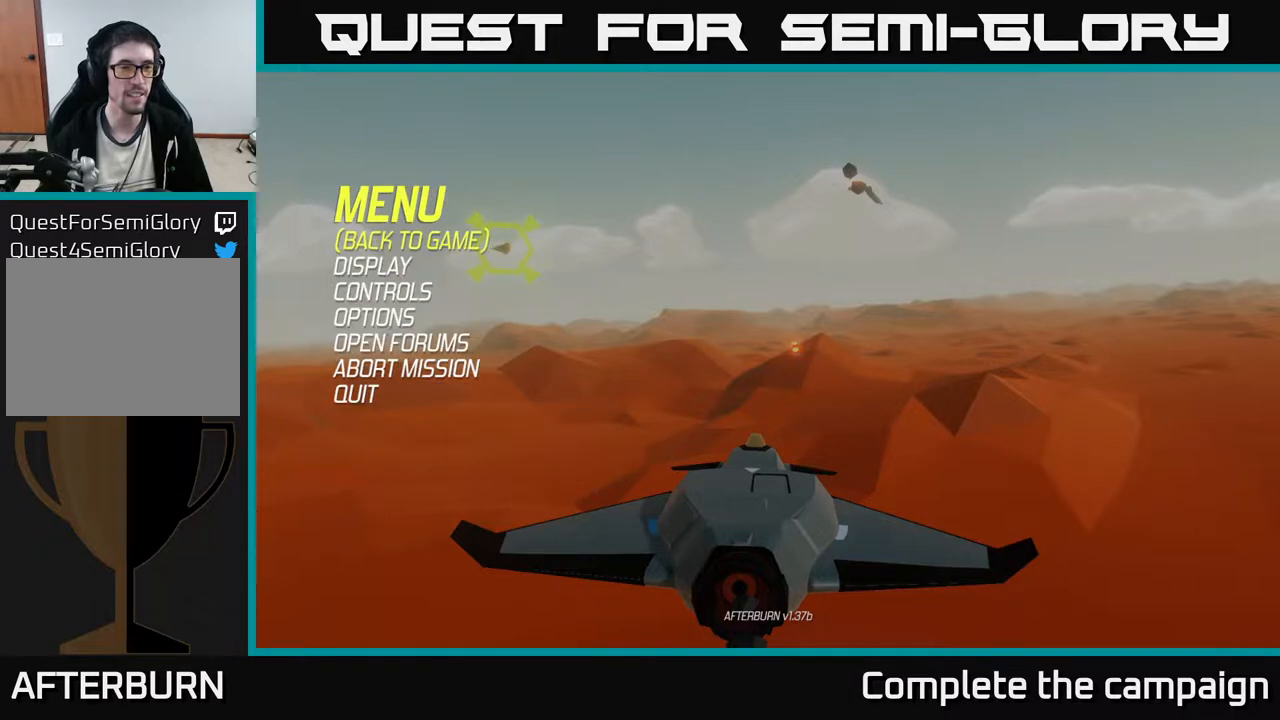
{"buttons": [], "left_stick": "center", "events": []}
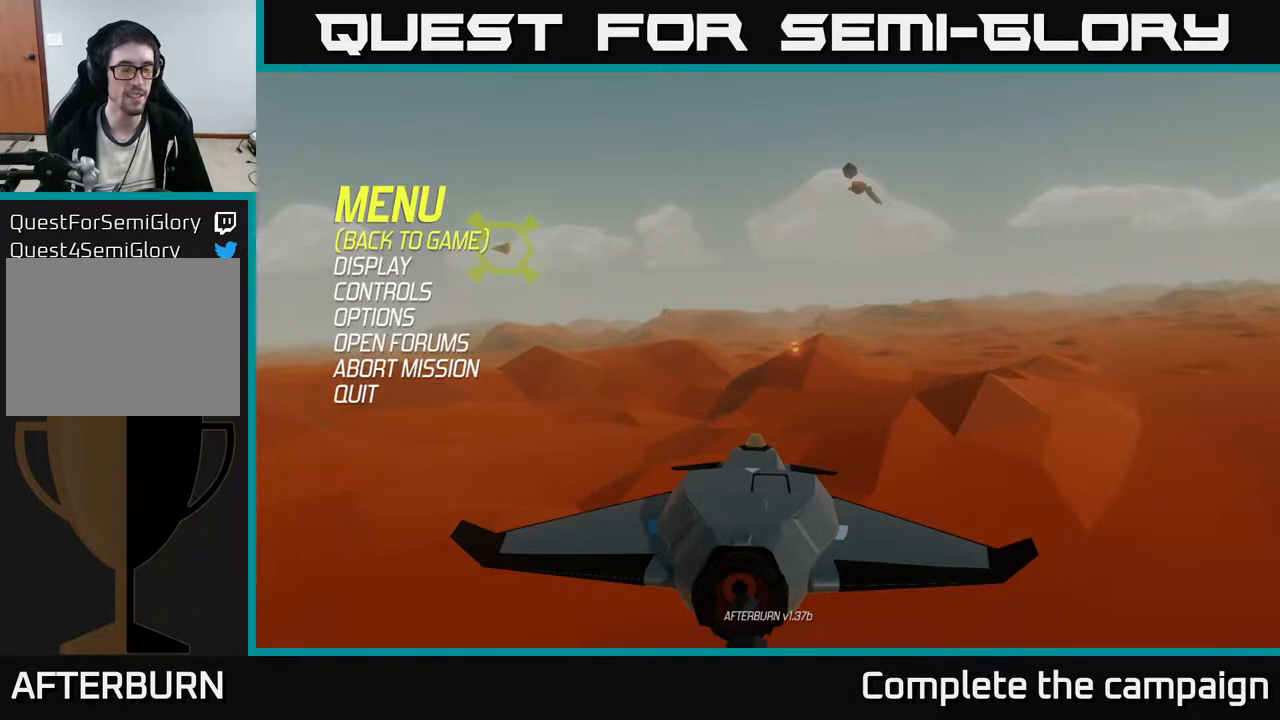
{"buttons": [], "left_stick": "center", "events": []}
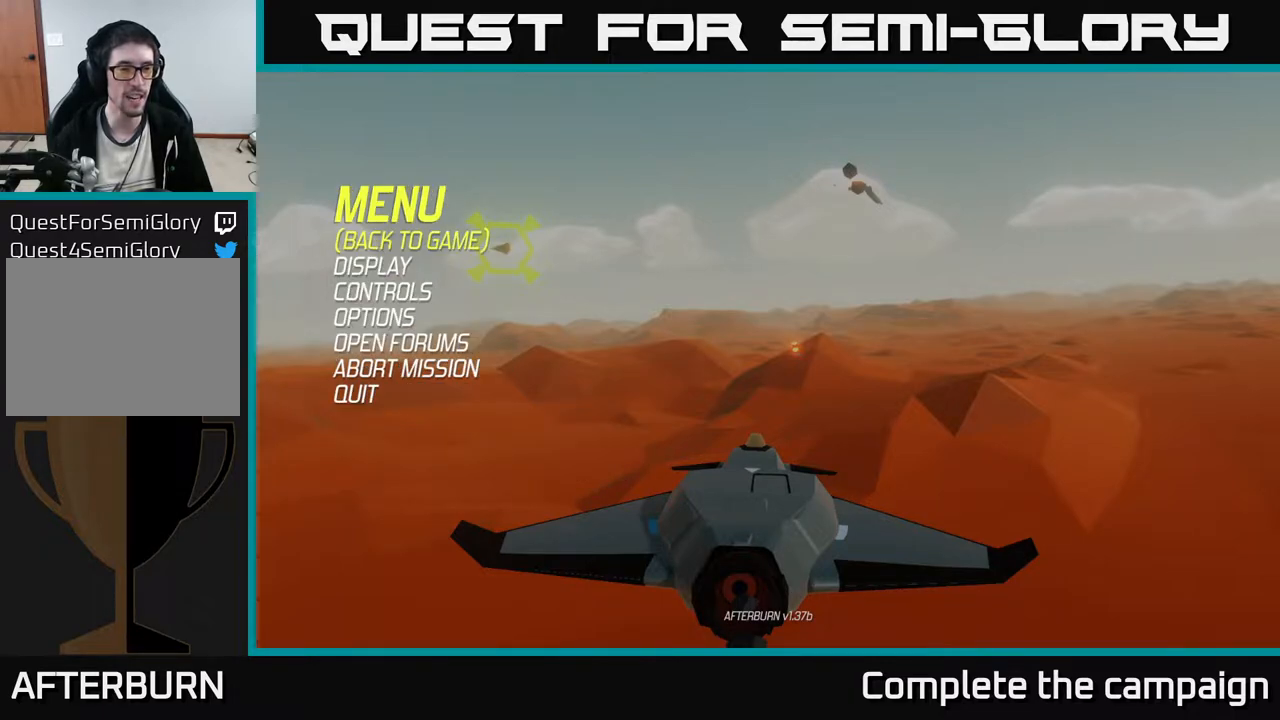
{"buttons": [], "left_stick": "center", "events": [[183, "left_stick", "down"], [417, "left_stick", "center"]]}